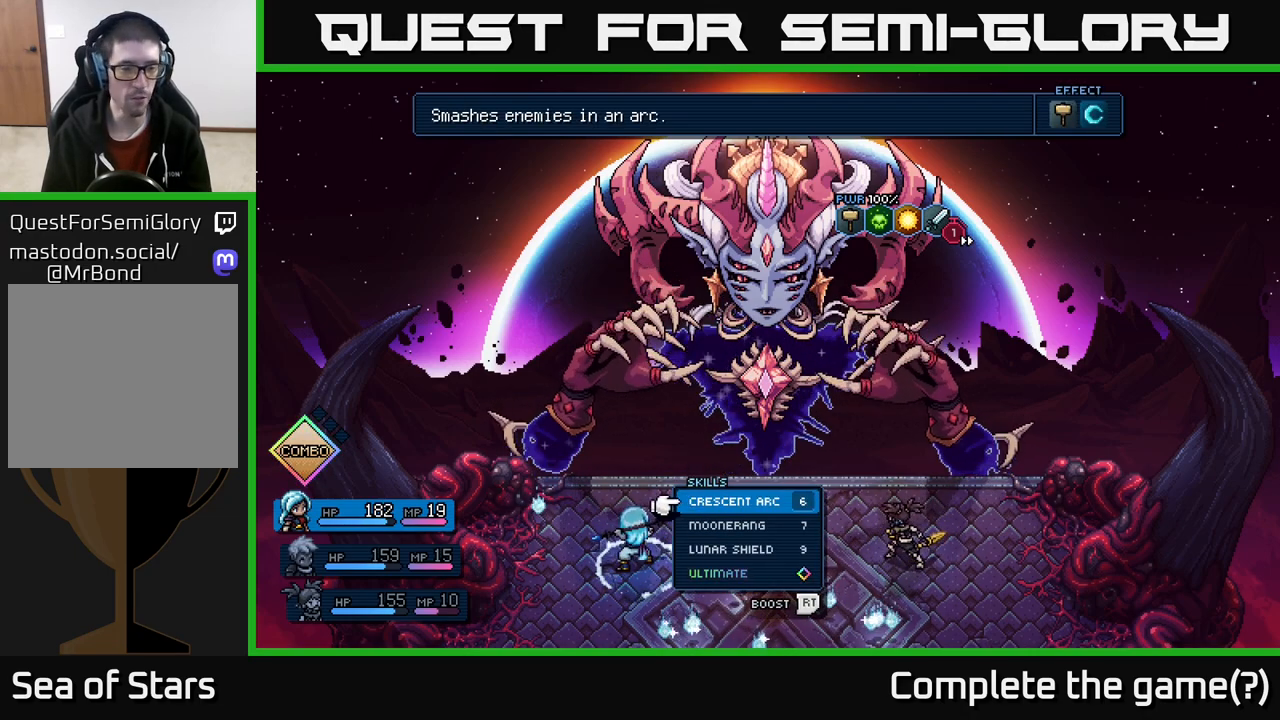
Gameplay with a controller (Xbox layout); each line is a JSON object with the inputs held at the frame after it. "events" lists button and stick changes between this image and that frame as [ms after this image, input, new state], when the widget could be followed in between.
{"buttons": [], "left_stick": "down", "right_stick": "center", "events": [[400, "left_stick", "down"]]}
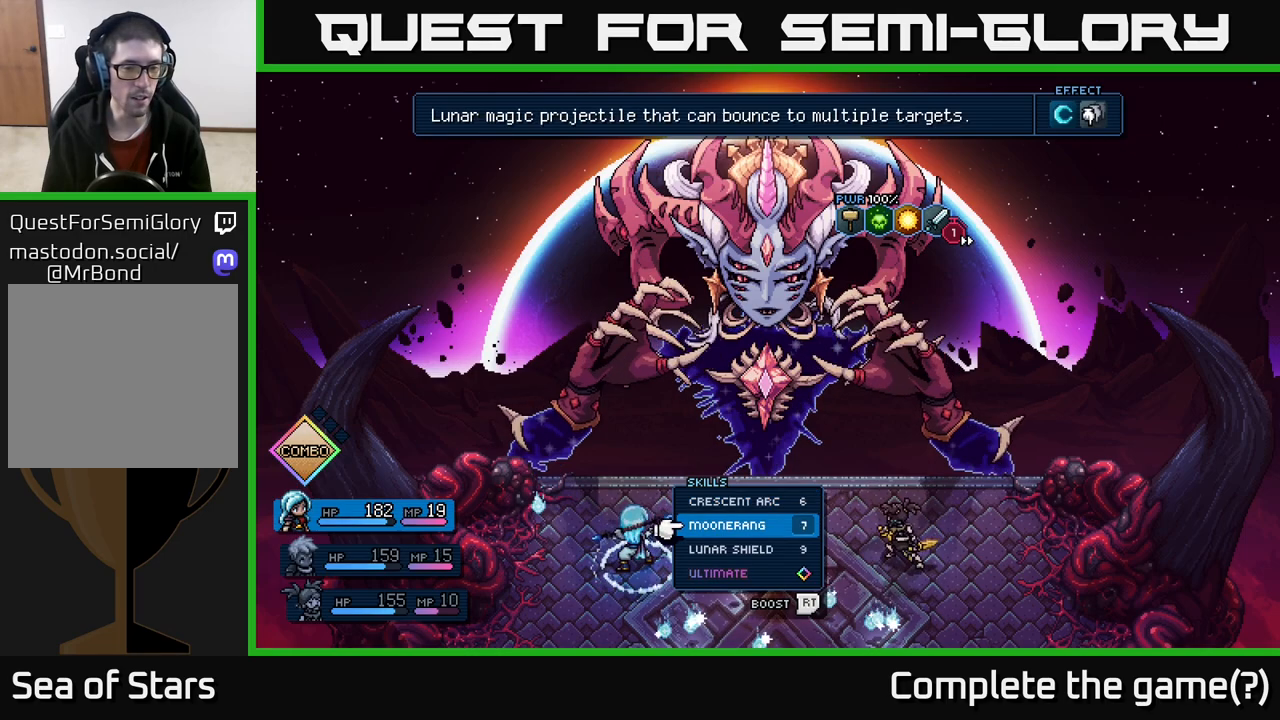
{"buttons": [], "left_stick": "down", "right_stick": "center", "events": [[33, "left_stick", "center"], [150, "left_stick", "down"], [267, "left_stick", "center"], [383, "left_stick", "down"]]}
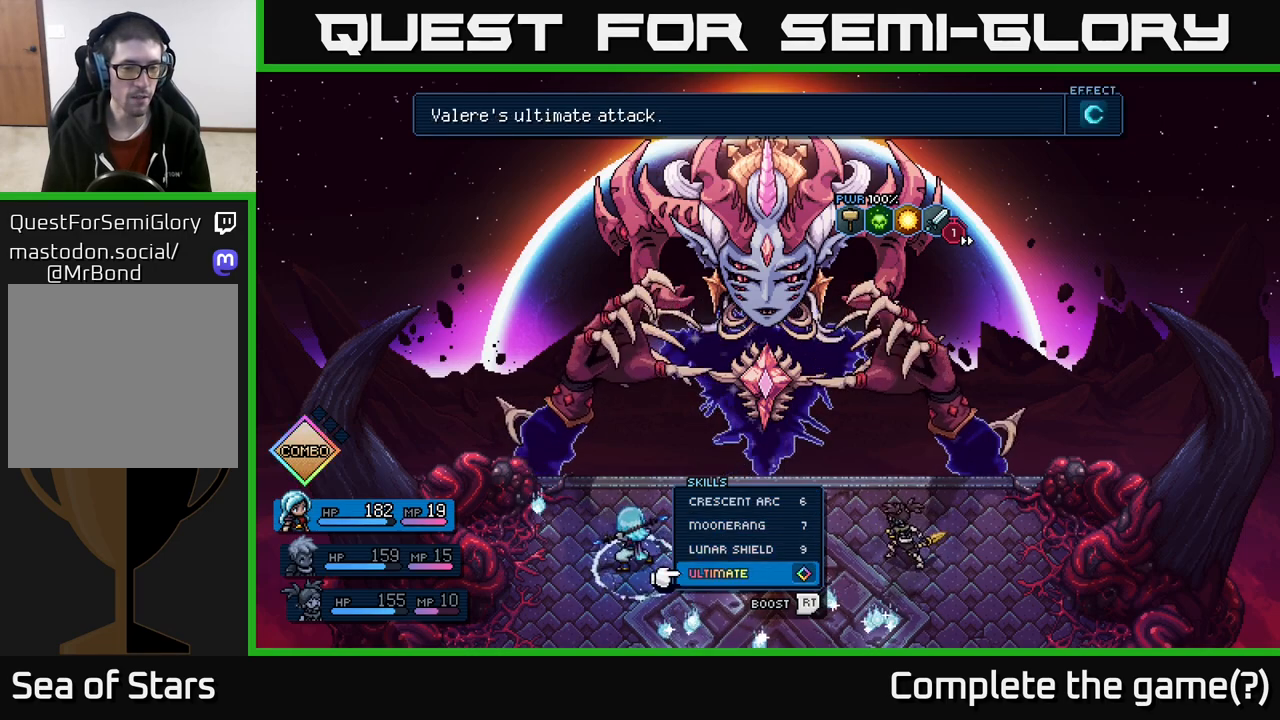
{"buttons": [], "left_stick": "center", "right_stick": "center", "events": [[17, "left_stick", "center"], [83, "A", "down"], [117, "A", "up"]]}
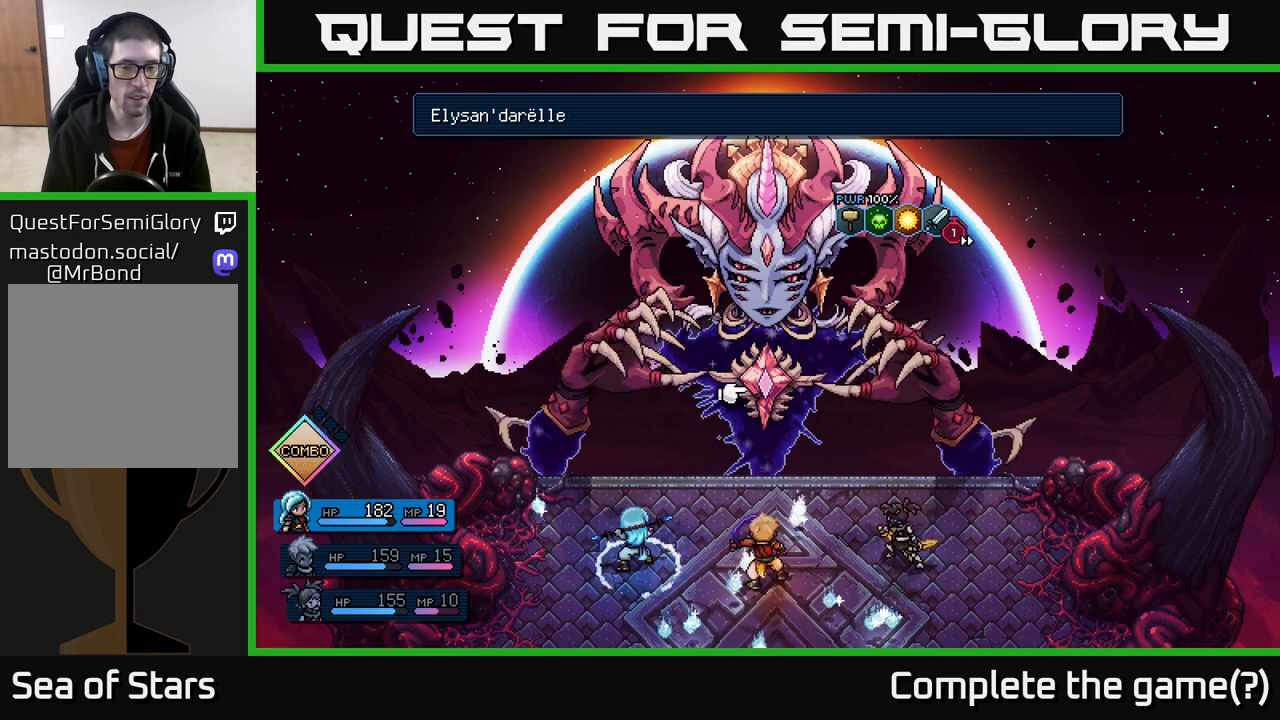
{"buttons": [], "left_stick": "center", "right_stick": "center", "events": [[283, "B", "down"], [350, "B", "up"]]}
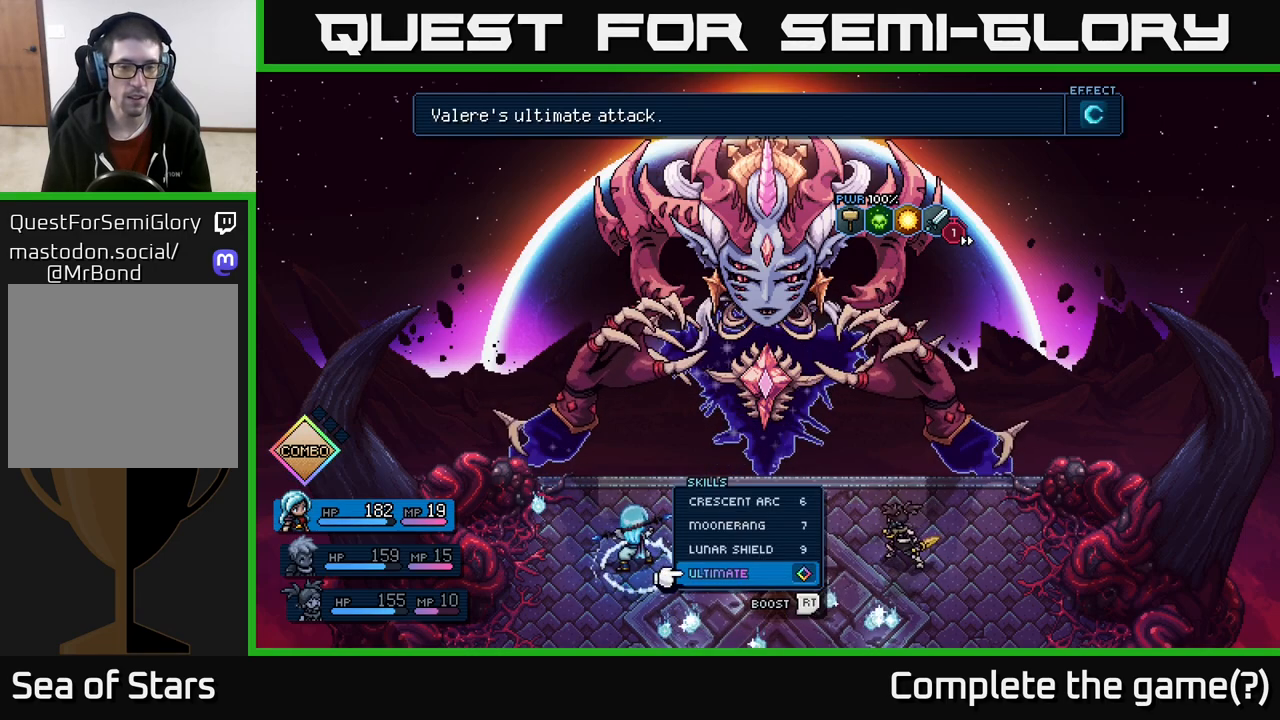
{"buttons": [], "left_stick": "up", "right_stick": "center", "events": [[50, "left_stick", "up"], [150, "left_stick", "center"], [283, "left_stick", "up"], [400, "left_stick", "center"], [500, "left_stick", "up"]]}
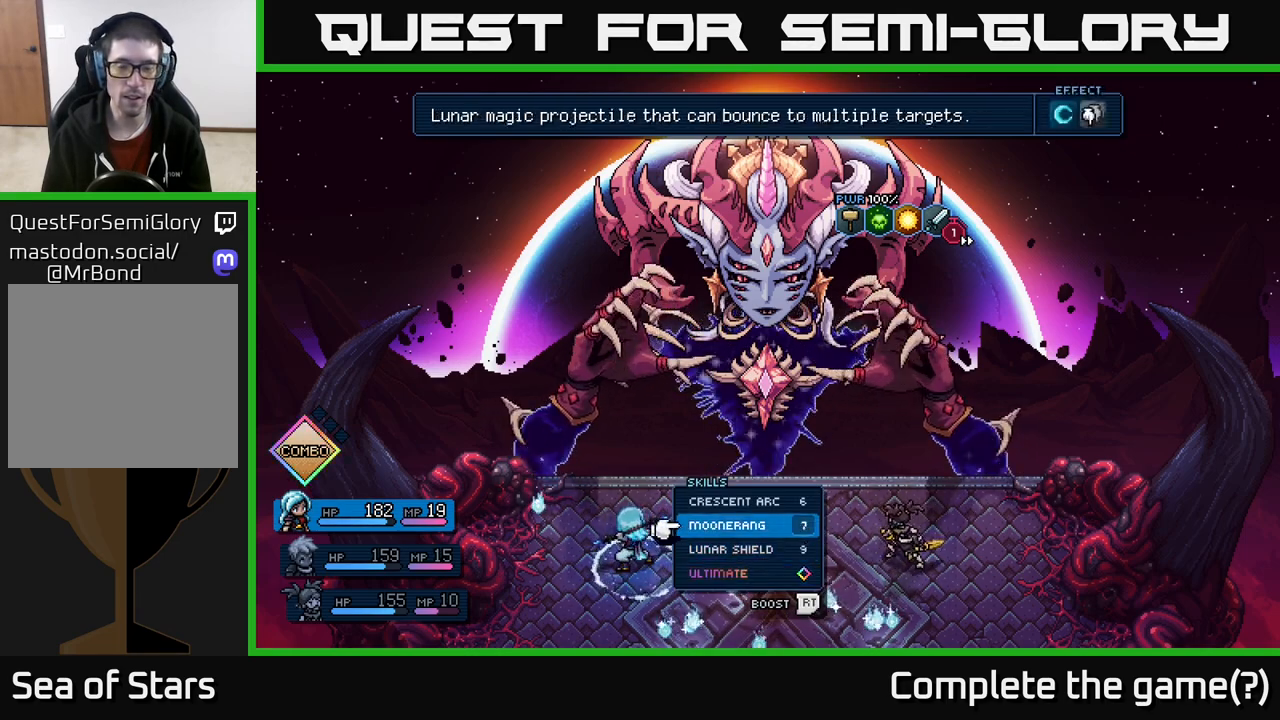
{"buttons": [], "left_stick": "center", "right_stick": "center", "events": [[133, "left_stick", "center"], [267, "left_stick", "up"], [433, "left_stick", "center"]]}
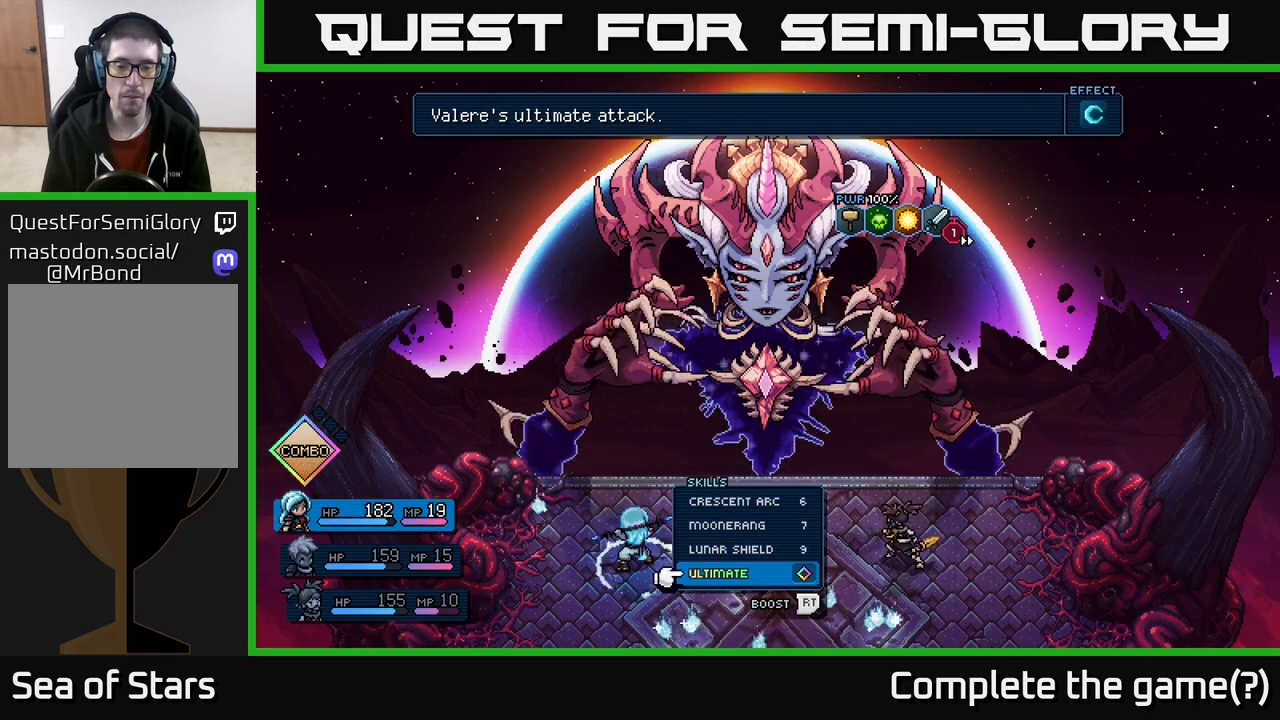
{"buttons": [], "left_stick": "center", "right_stick": "center", "events": [[17, "B", "down"], [83, "B", "up"], [200, "left_stick", "up"], [333, "left_stick", "center"]]}
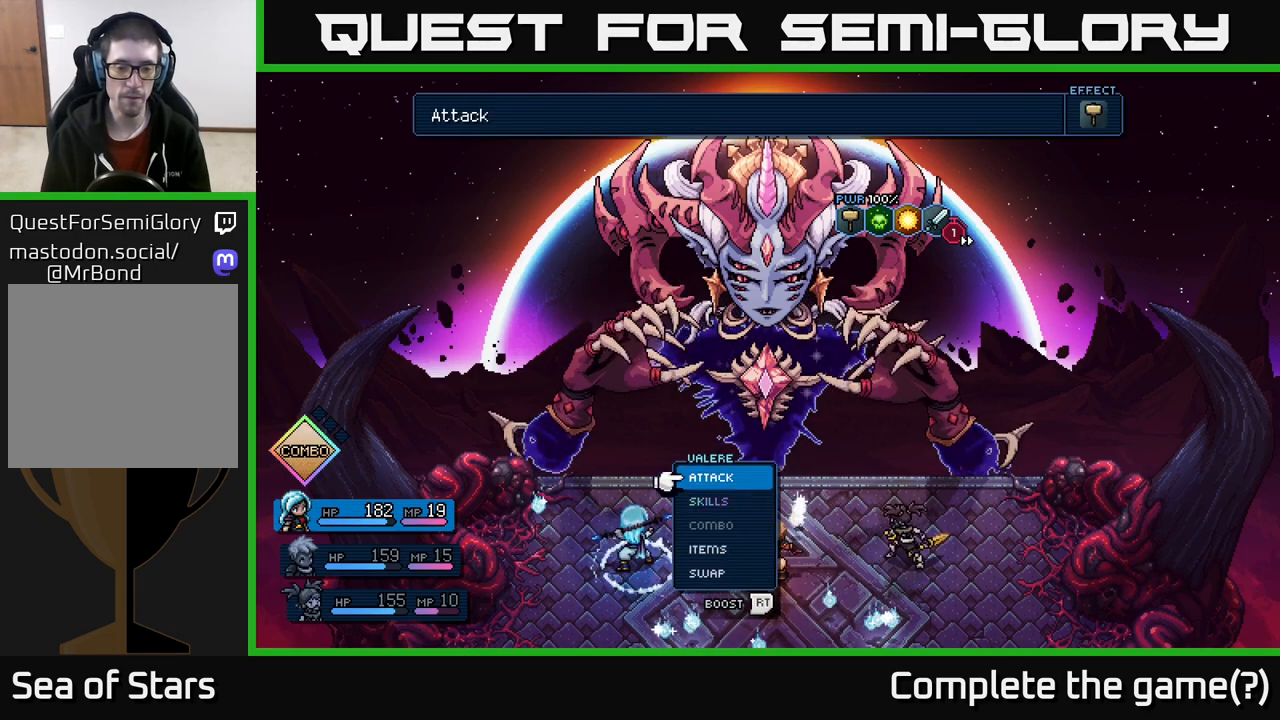
{"buttons": [], "left_stick": "right", "right_stick": "center", "events": [[83, "left_stick", "up"], [233, "left_stick", "center"], [283, "A", "down"], [350, "A", "up"], [467, "left_stick", "right"]]}
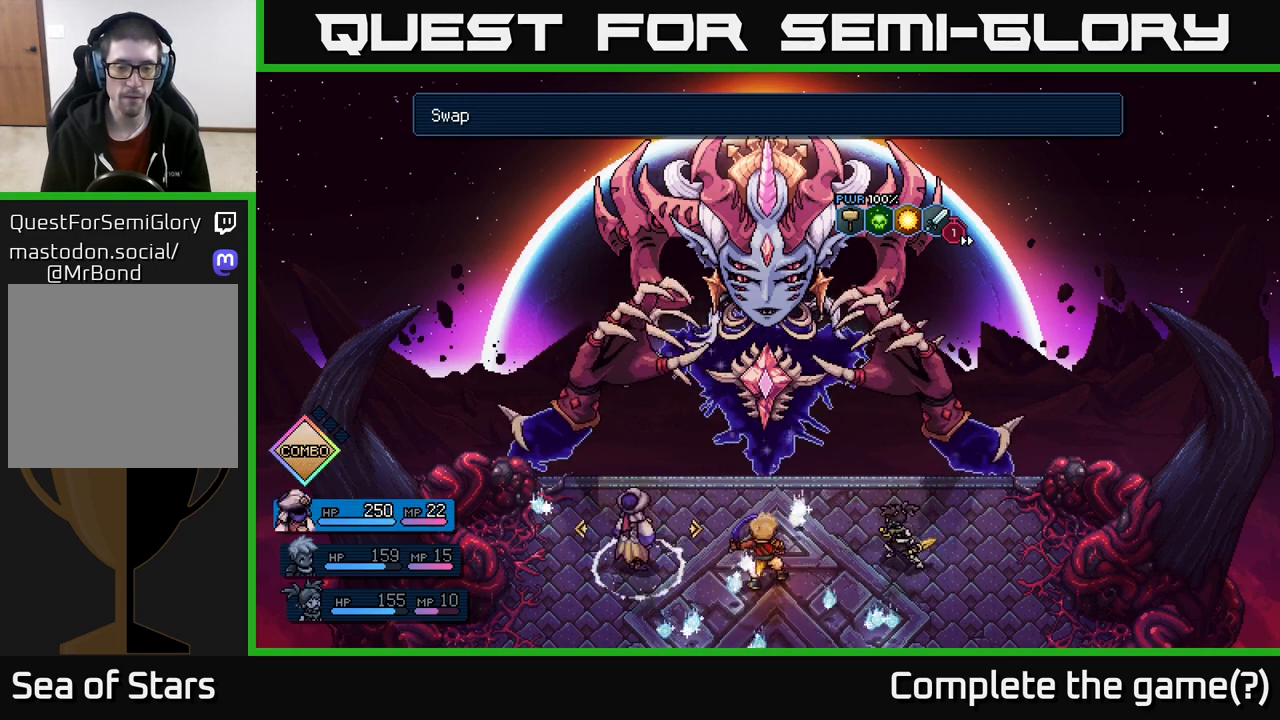
{"buttons": [], "left_stick": "right", "right_stick": "center", "events": [[117, "left_stick", "center"], [400, "left_stick", "right"]]}
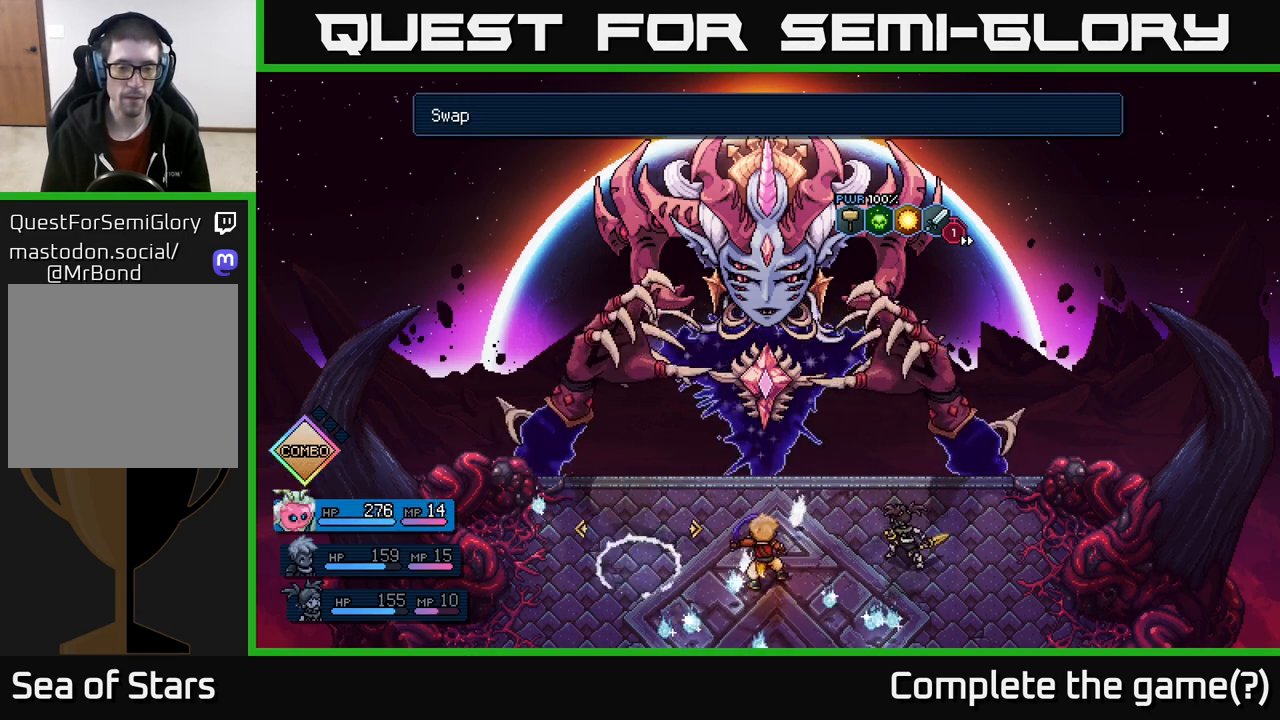
{"buttons": [], "left_stick": "down", "right_stick": "center", "events": [[33, "left_stick", "center"], [117, "left_stick", "left"], [233, "A", "down"], [233, "left_stick", "center"], [300, "A", "up"], [500, "left_stick", "down"]]}
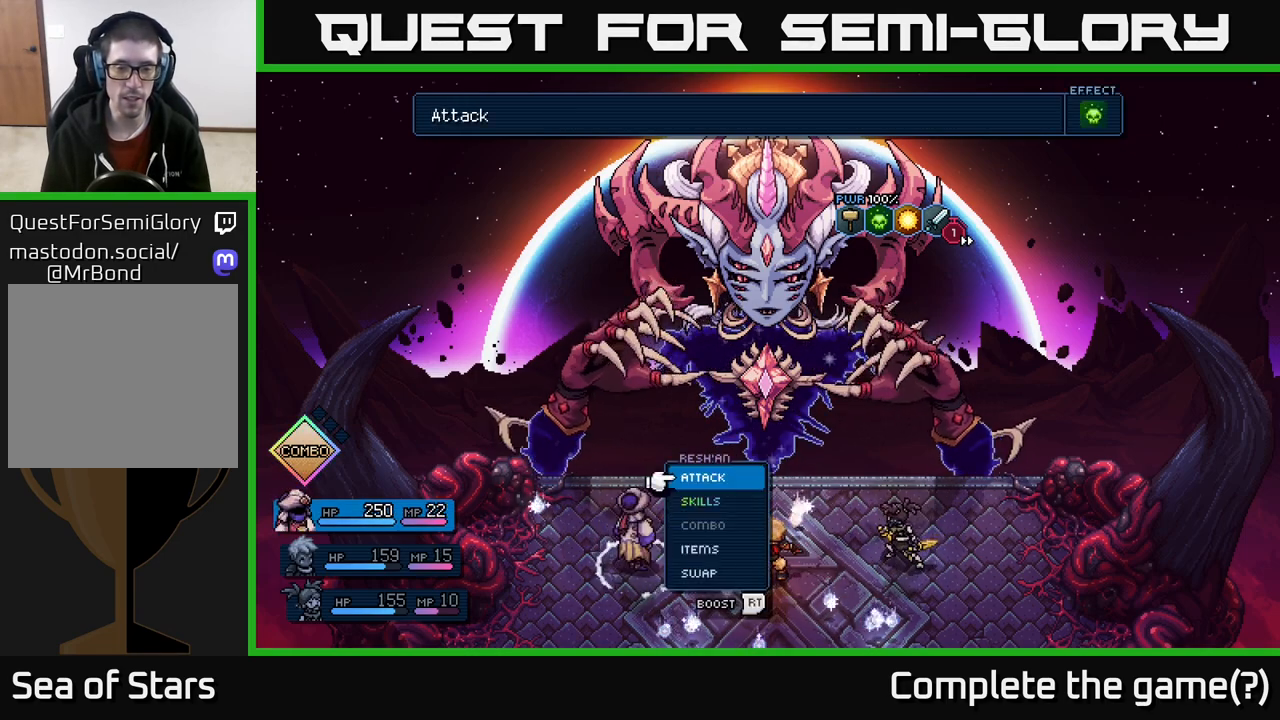
{"buttons": [], "left_stick": "center", "right_stick": "center", "events": [[150, "left_stick", "center"]]}
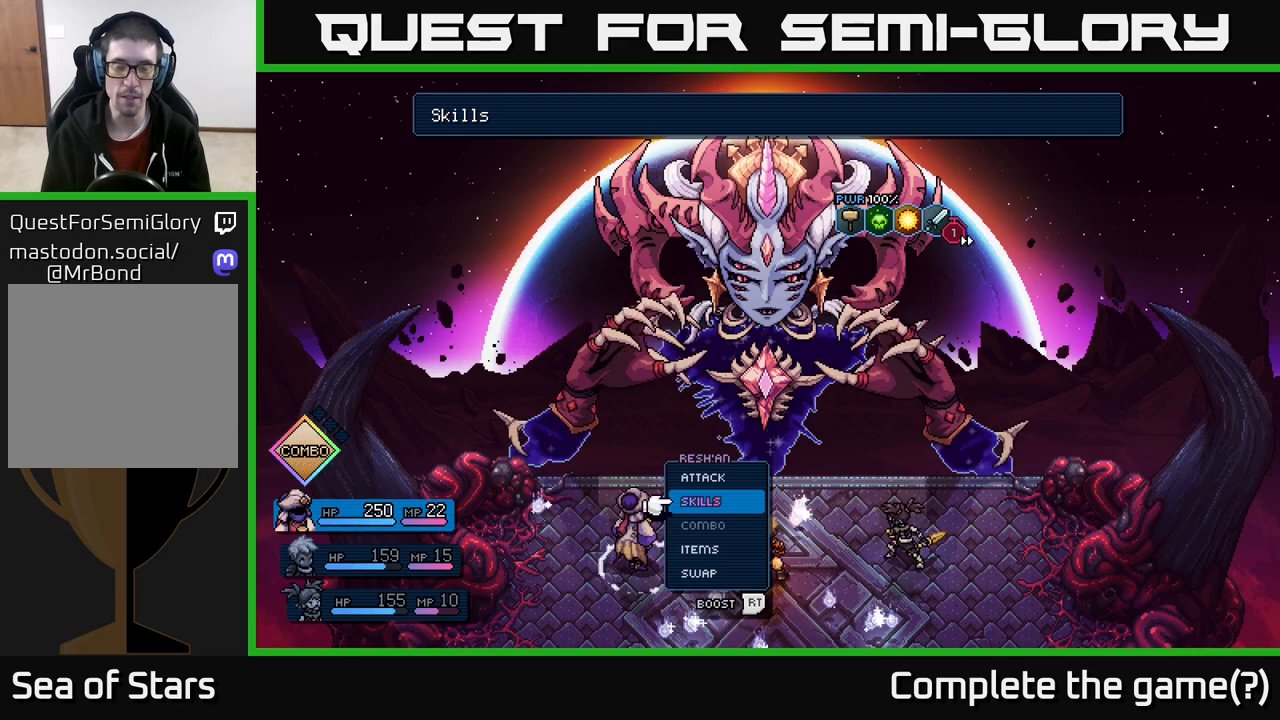
{"buttons": [], "left_stick": "center", "right_stick": "center", "events": []}
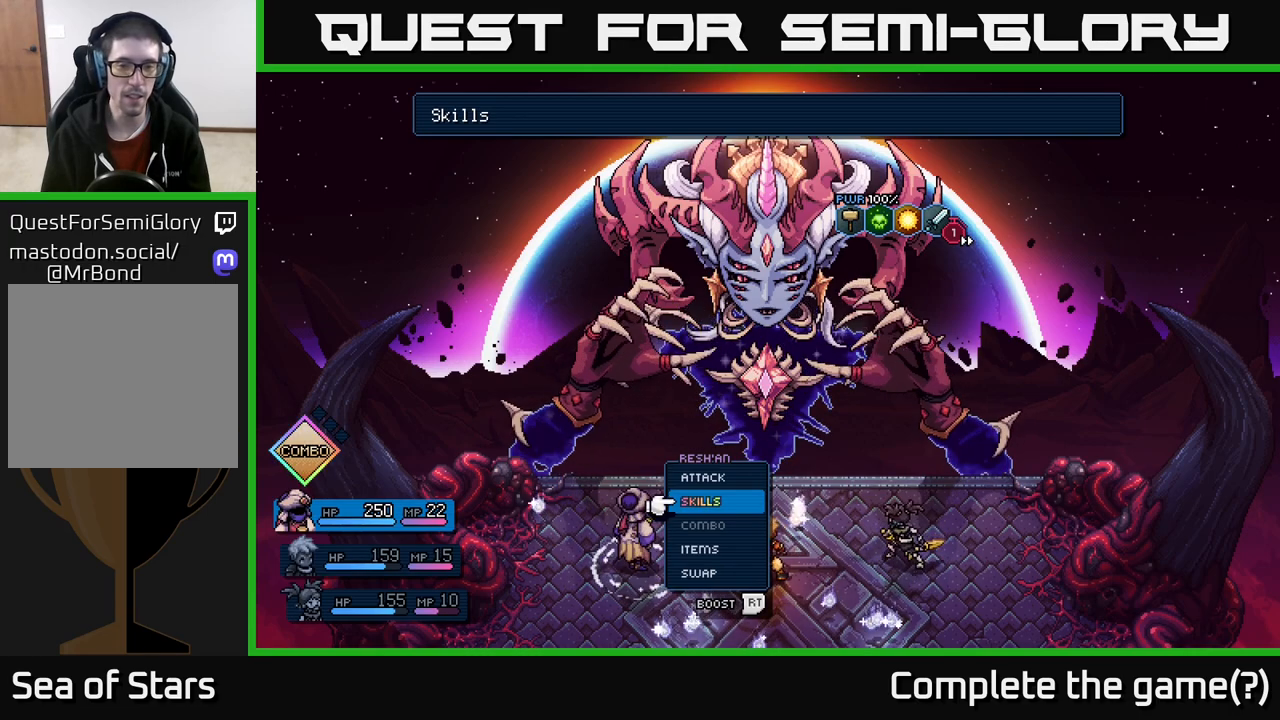
{"buttons": [], "left_stick": "center", "right_stick": "center", "events": [[450, "A", "down"], [483, "A", "up"]]}
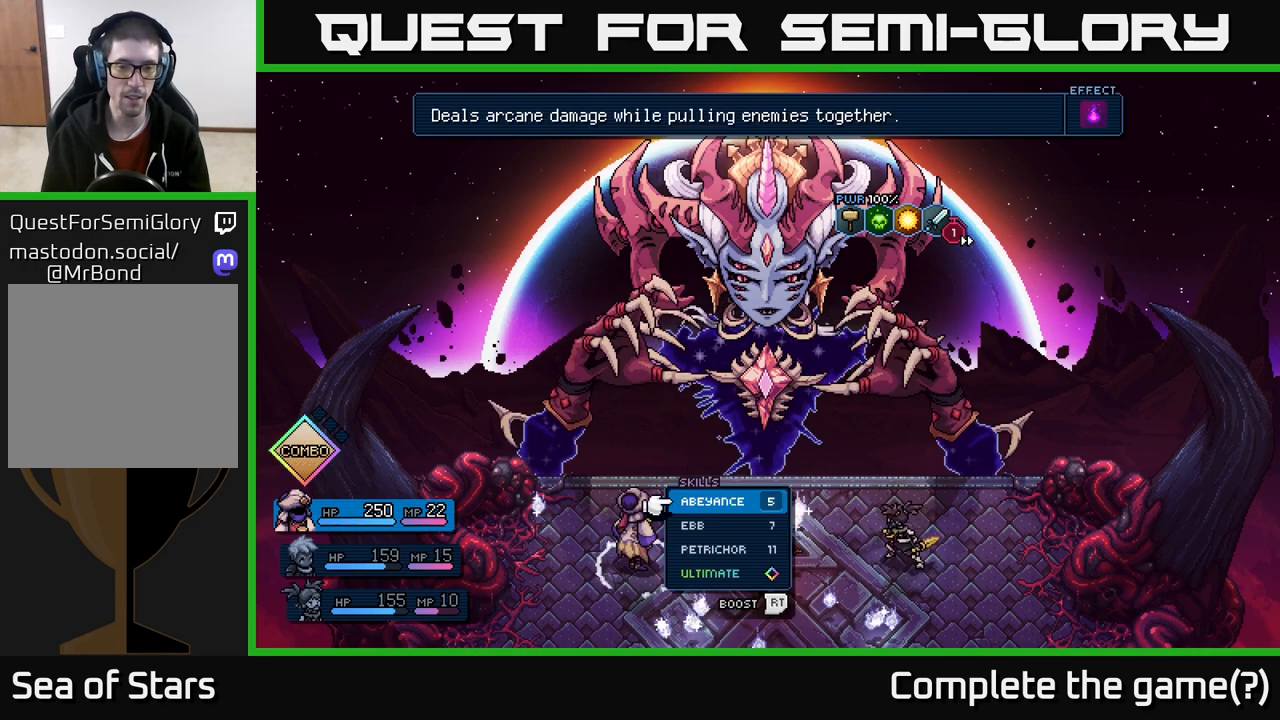
{"buttons": [], "left_stick": "down", "right_stick": "center", "events": [[200, "left_stick", "down"], [350, "left_stick", "center"], [433, "left_stick", "down"]]}
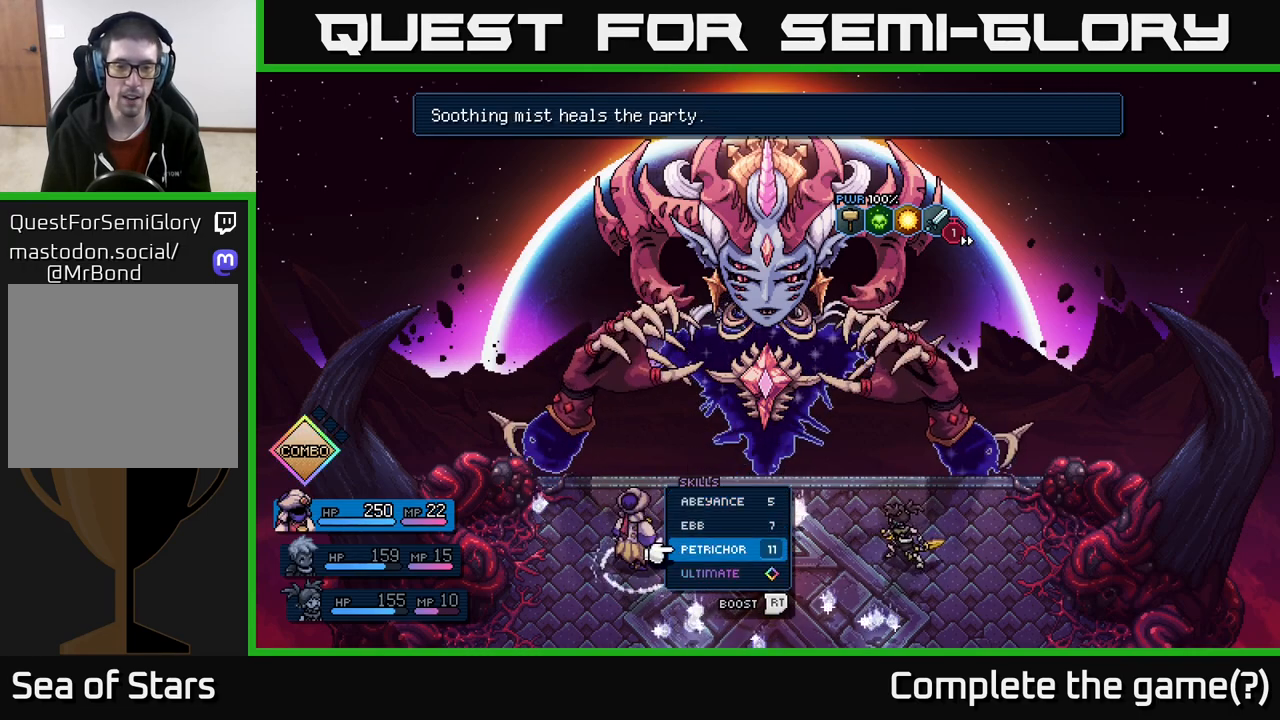
{"buttons": [], "left_stick": "center", "right_stick": "center", "events": [[50, "left_stick", "center"], [167, "left_stick", "down"], [317, "left_stick", "center"]]}
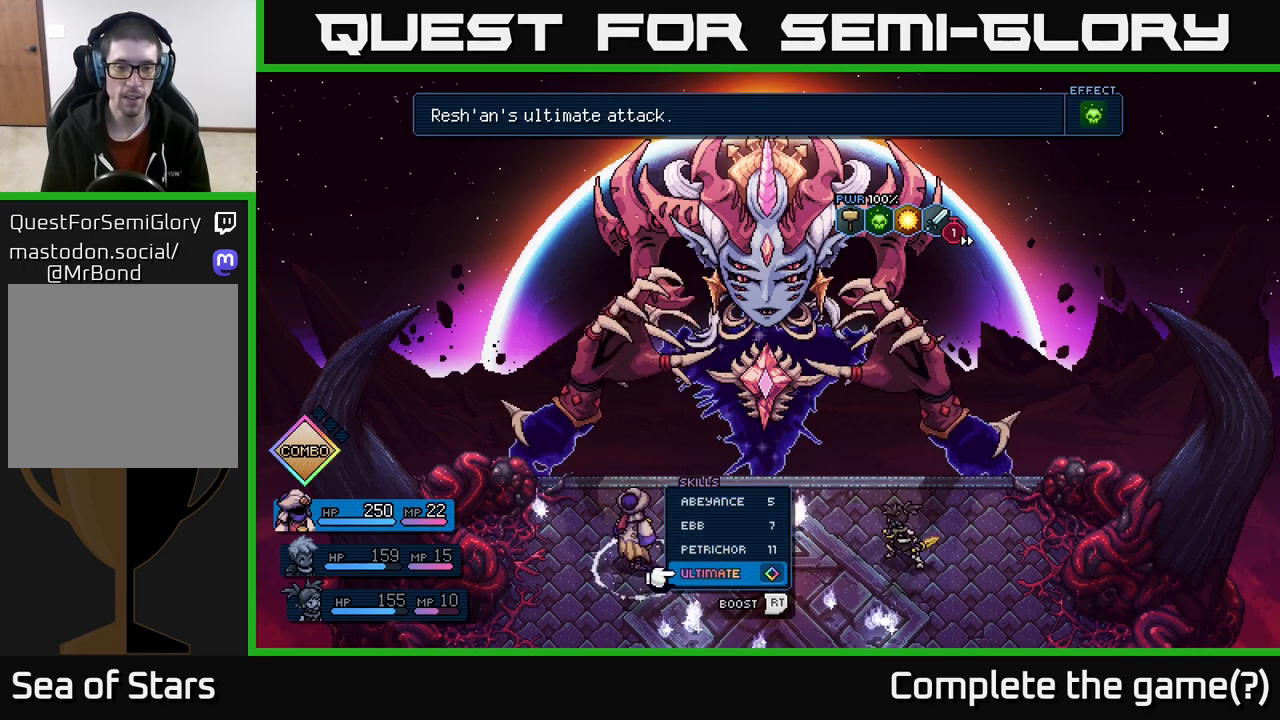
{"buttons": [], "left_stick": "center", "right_stick": "center", "events": []}
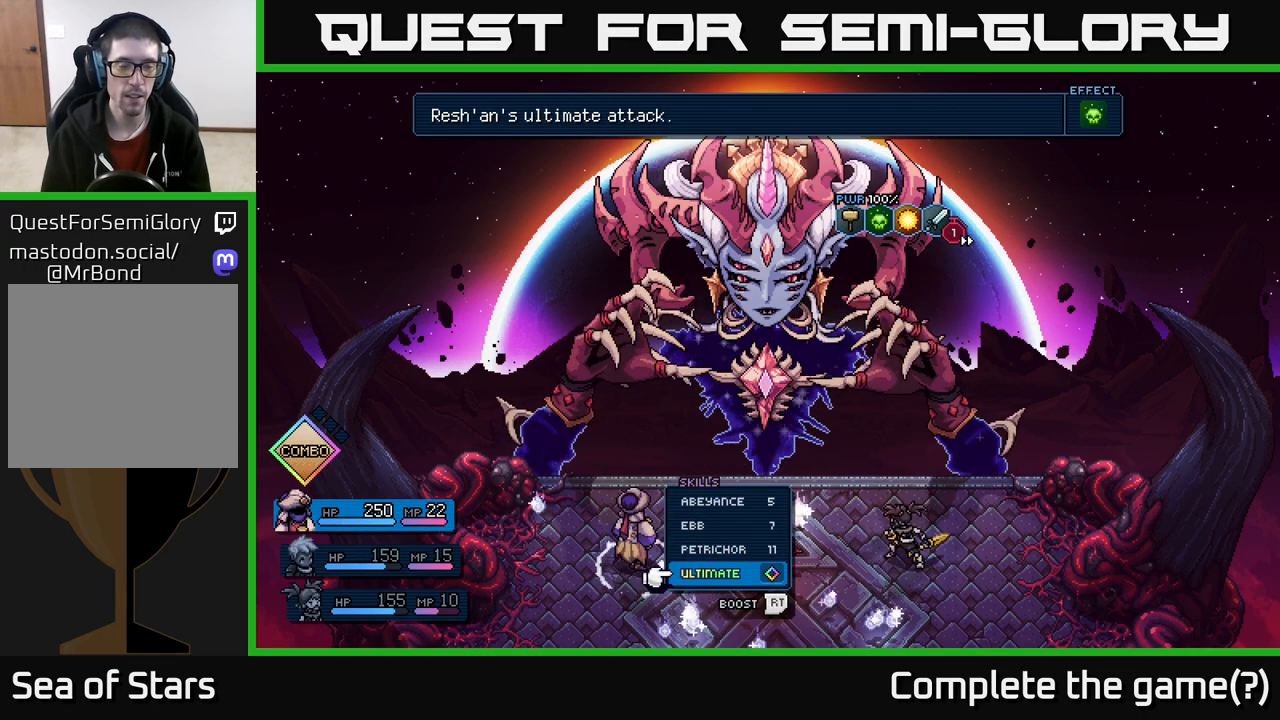
{"buttons": [], "left_stick": "center", "right_stick": "center", "events": [[67, "A", "down"], [133, "A", "up"]]}
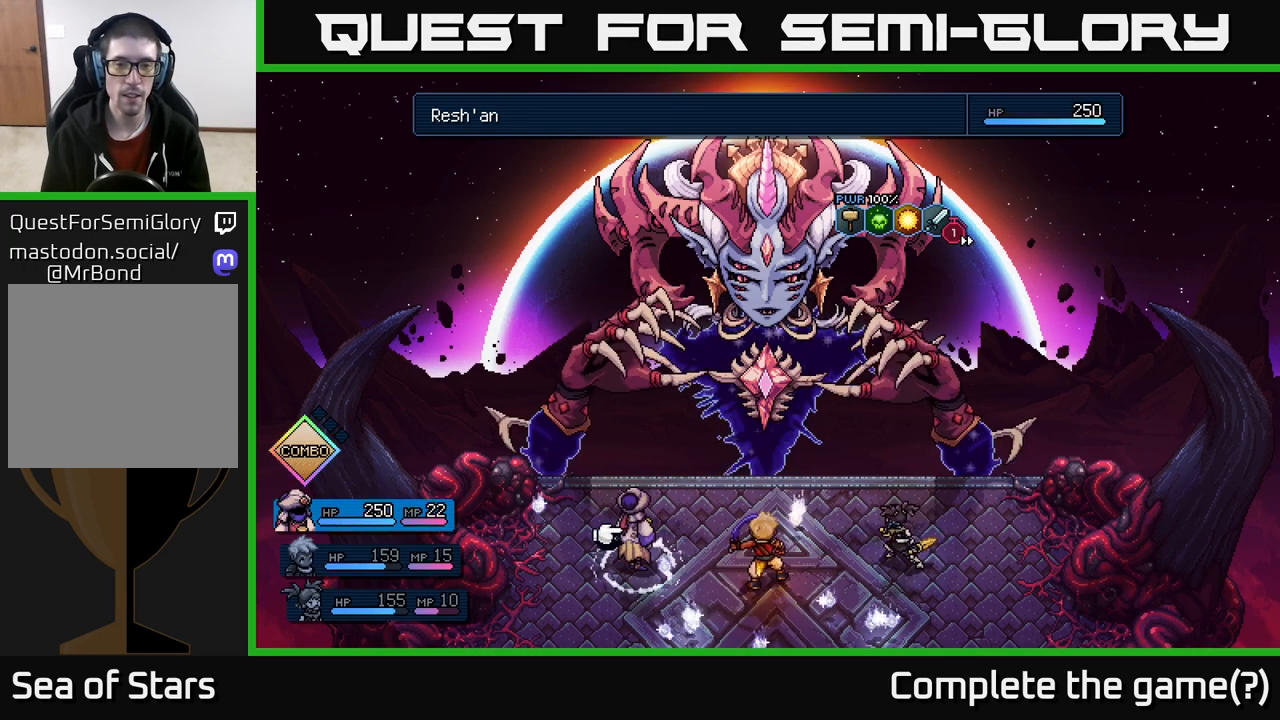
{"buttons": [], "left_stick": "center", "right_stick": "center", "events": []}
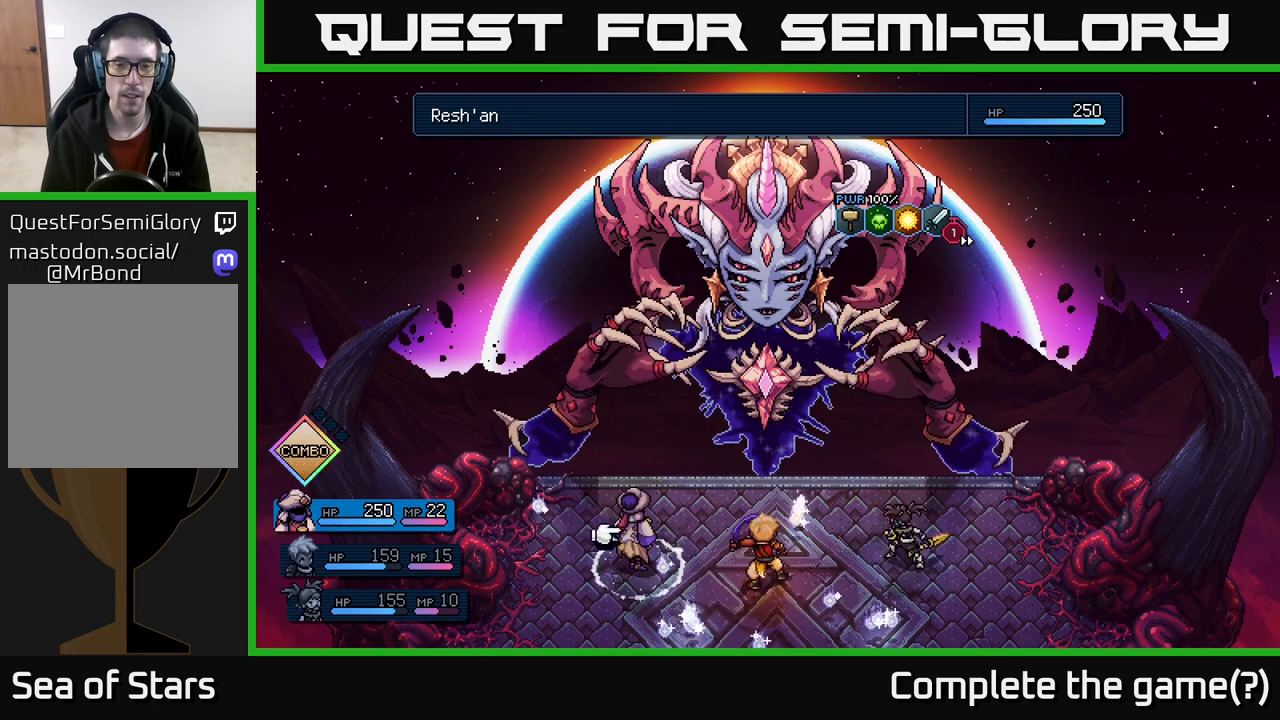
{"buttons": [], "left_stick": "center", "right_stick": "center", "events": [[417, "A", "down"], [483, "A", "up"]]}